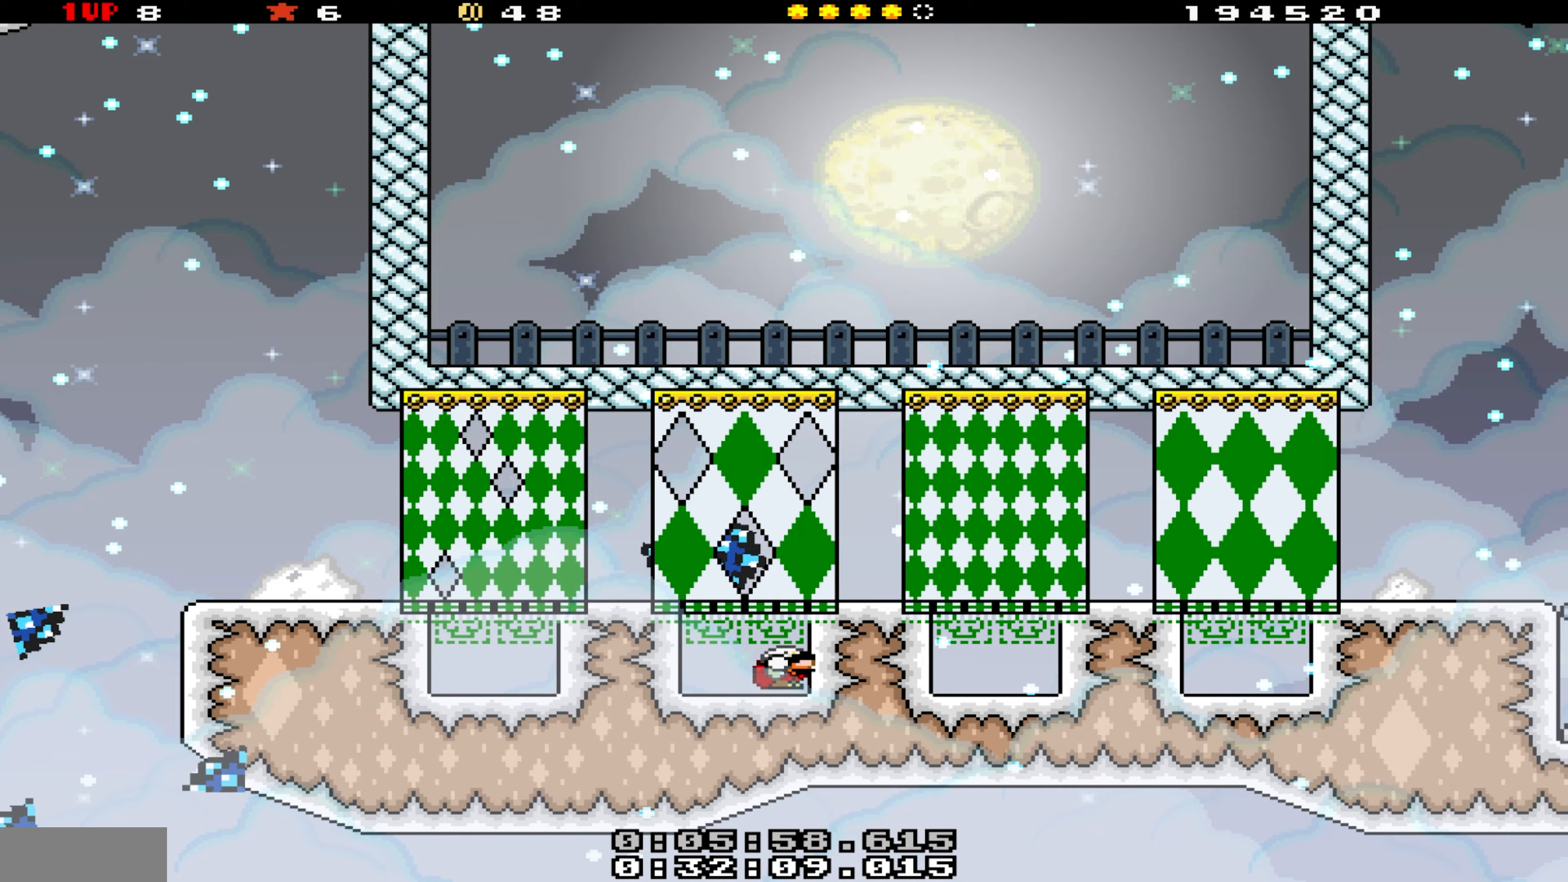
Gameplay with a controller (Nintendo layout); each line is a JSON object with the inputs held at the frame after it (dt_ms = milliseconds from this image to that frame). "events" lists button and stick changes between this image and that frame as [ms after this image, input, new state], when the widget could be followed in between. Not read: L3 R3.
{"dt_ms": 367, "buttons": ["B", "Y", "DPAD_DOWN", "DPAD_RIGHT"], "events": [[17, "B", "down"]]}
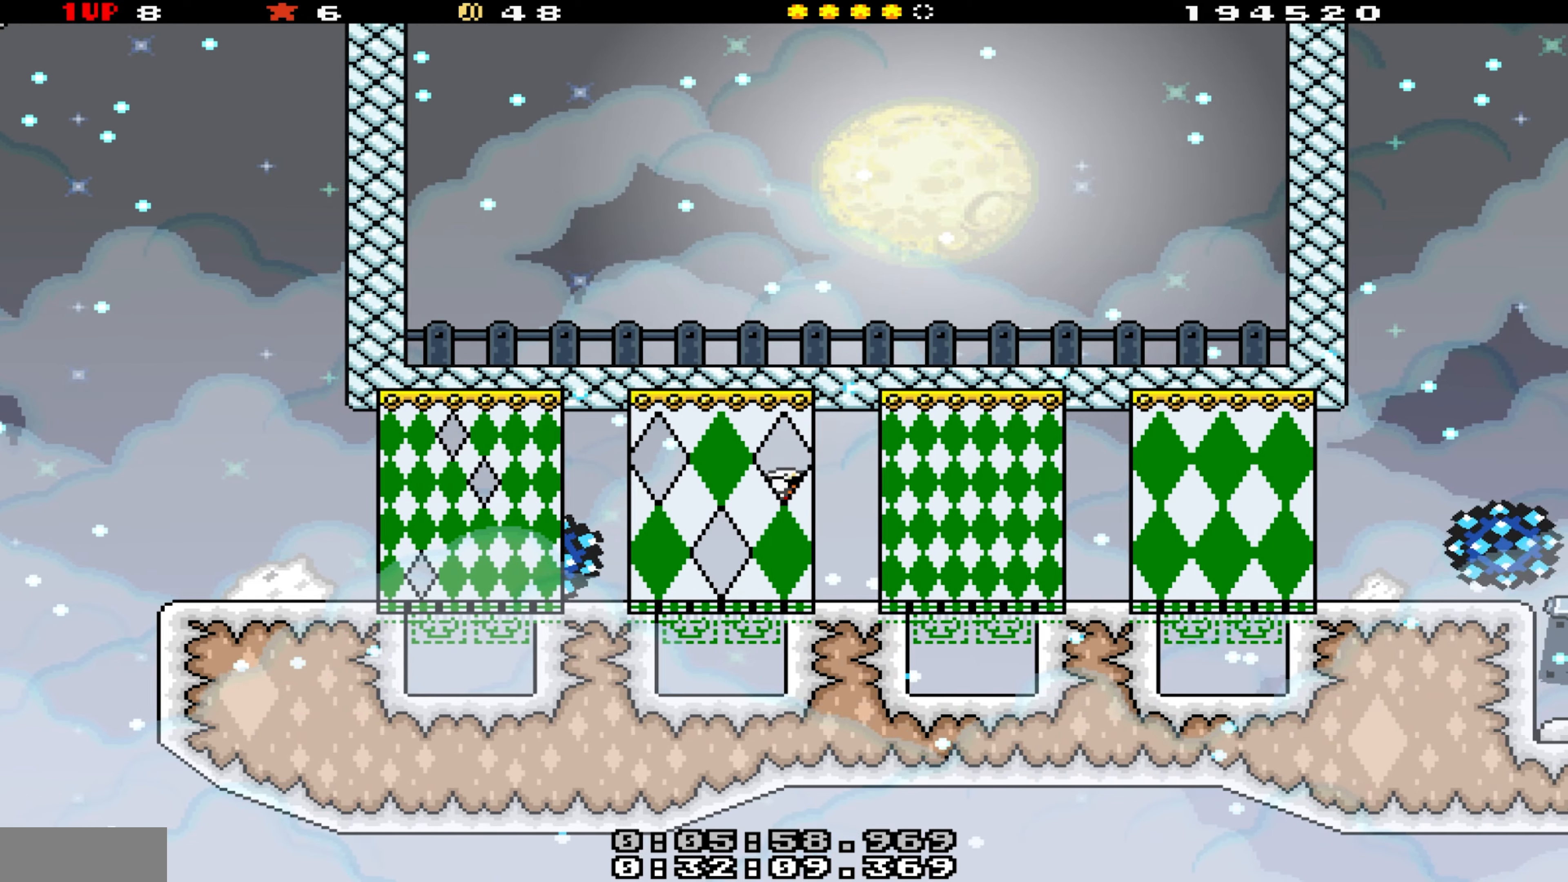
{"dt_ms": 500, "buttons": ["Y", "DPAD_DOWN", "DPAD_RIGHT"], "events": [[250, "B", "up"]]}
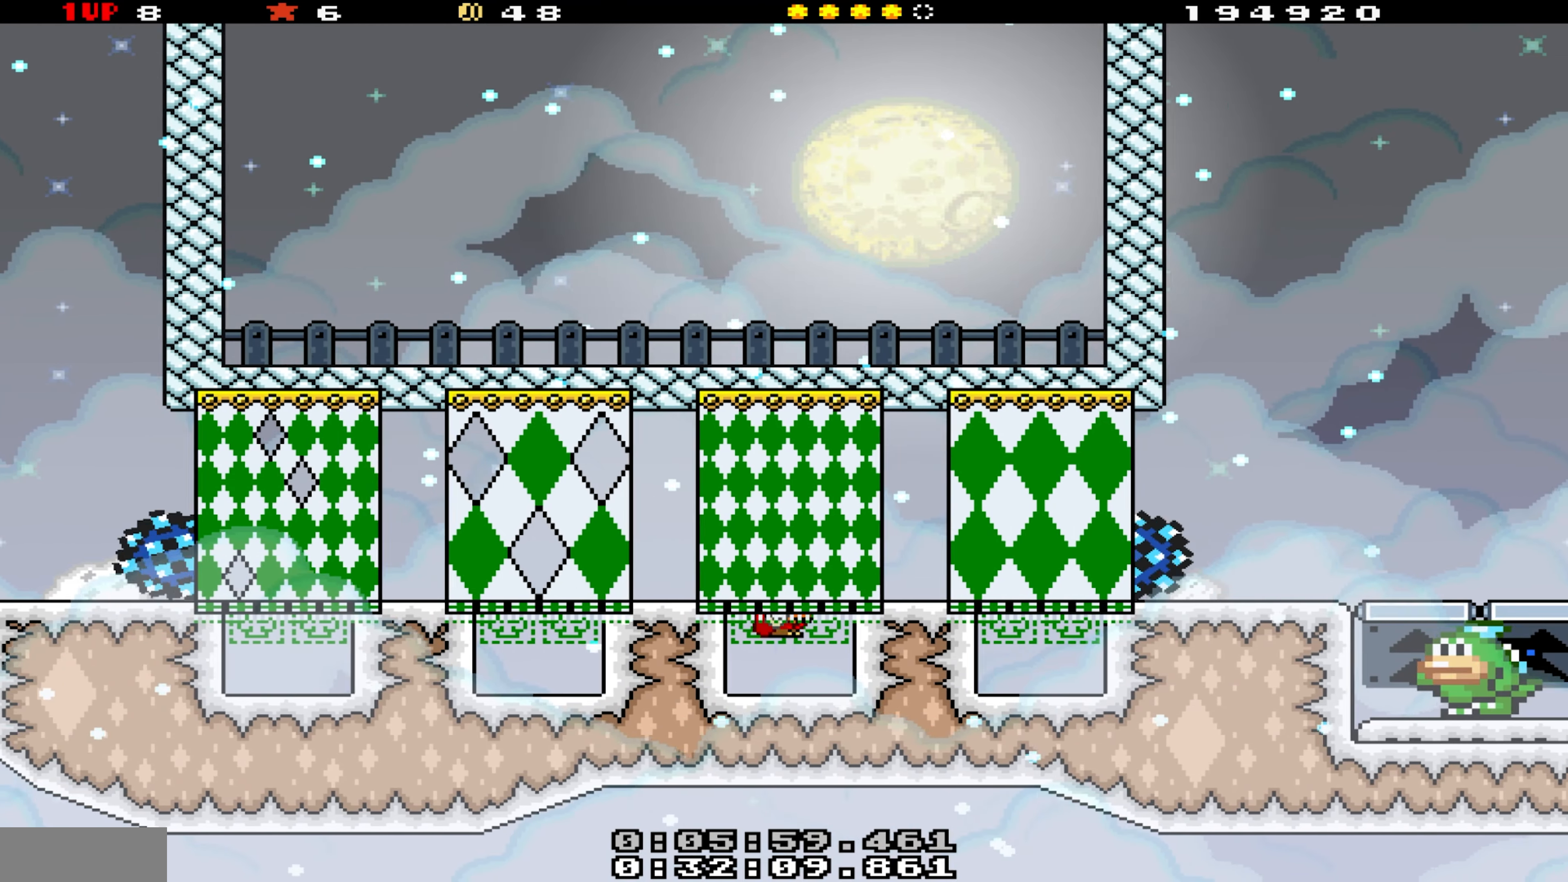
{"dt_ms": 500, "buttons": ["Y", "DPAD_DOWN", "DPAD_RIGHT"], "events": []}
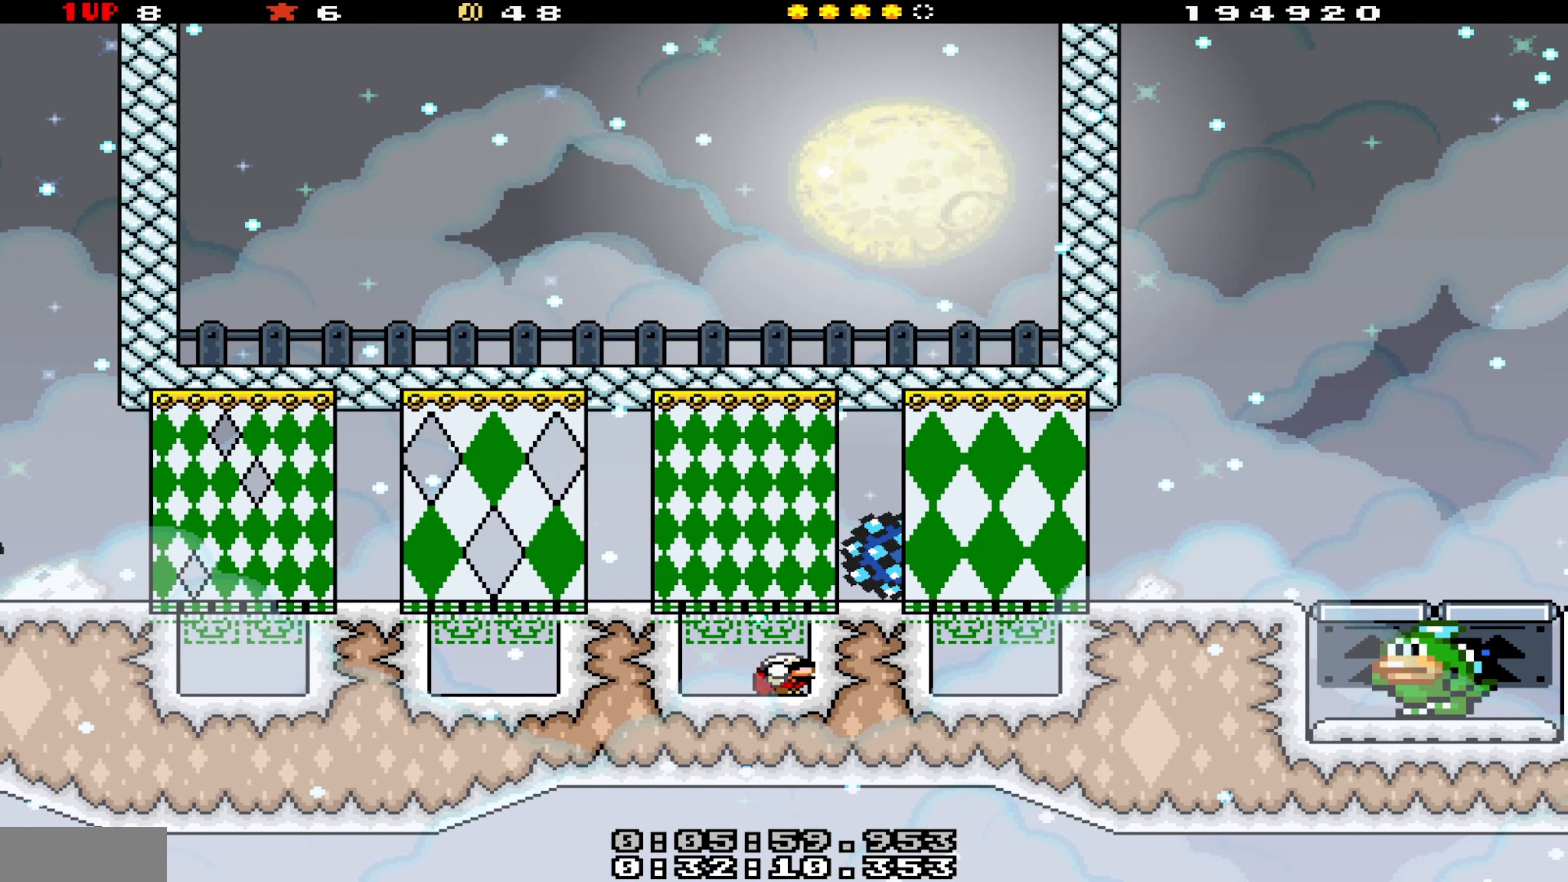
{"dt_ms": 500, "buttons": ["Y", "DPAD_DOWN", "DPAD_RIGHT"], "events": []}
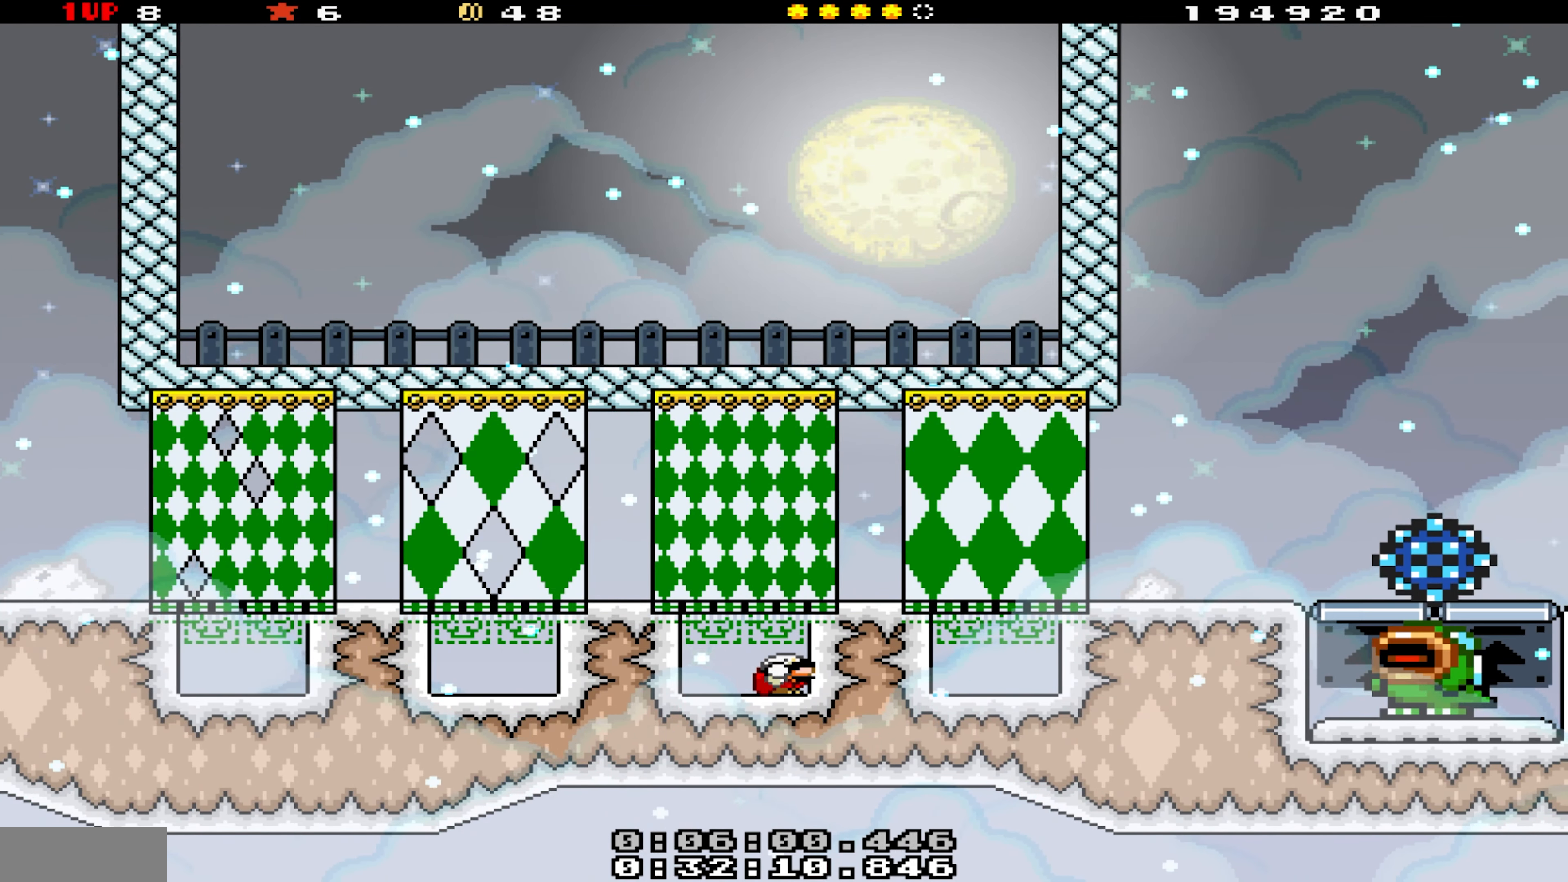
{"dt_ms": 500, "buttons": ["B", "Y", "DPAD_DOWN", "DPAD_RIGHT"], "events": [[33, "B", "down"]]}
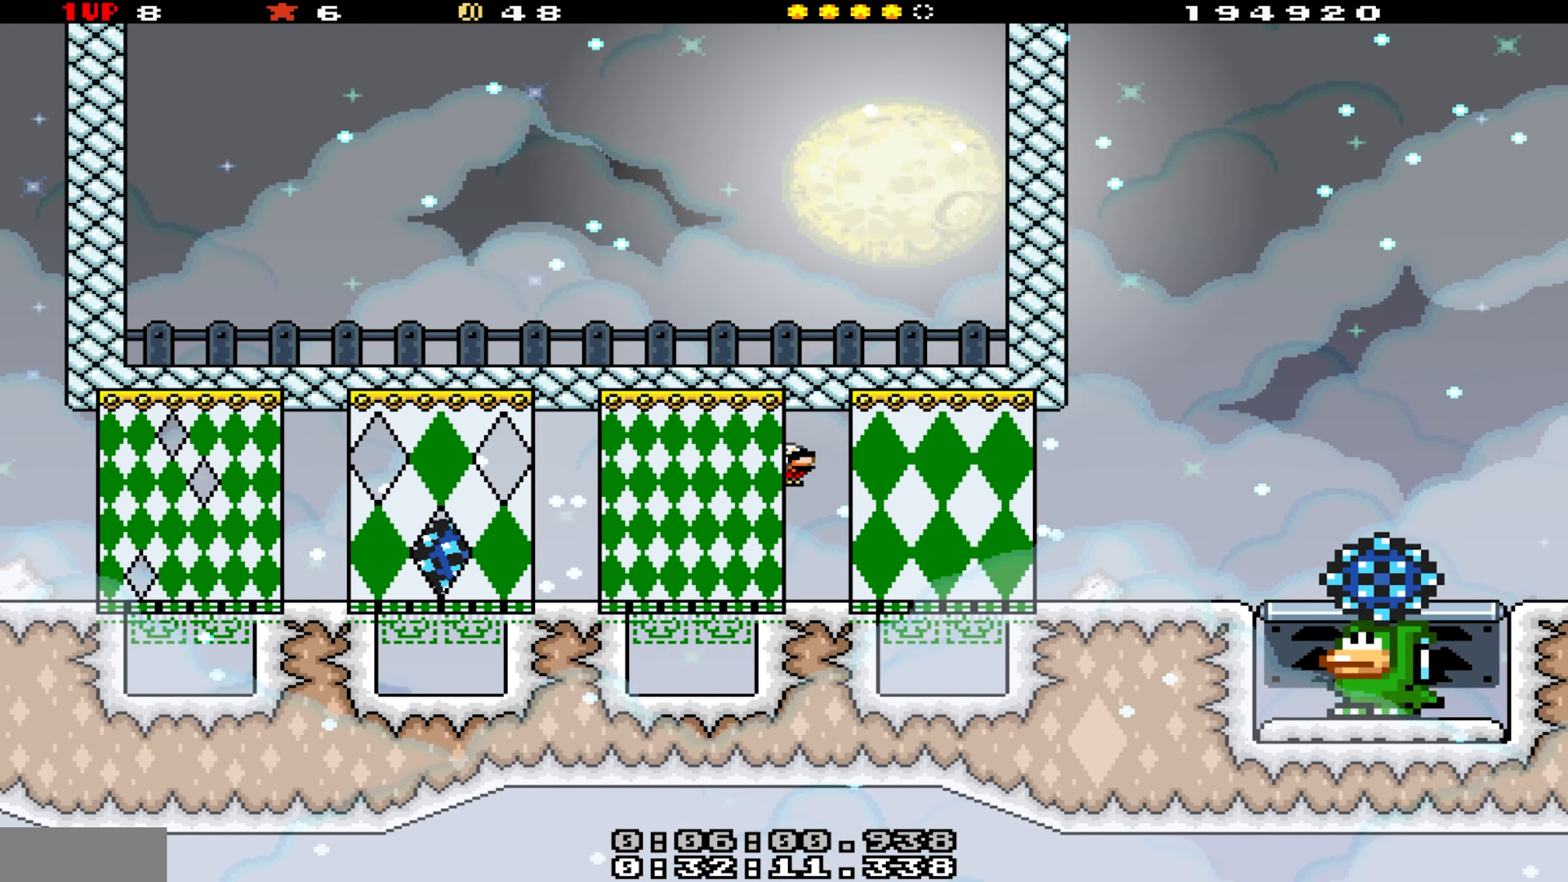
{"dt_ms": 500, "buttons": ["Y", "DPAD_DOWN", "DPAD_RIGHT"], "events": [[150, "B", "up"]]}
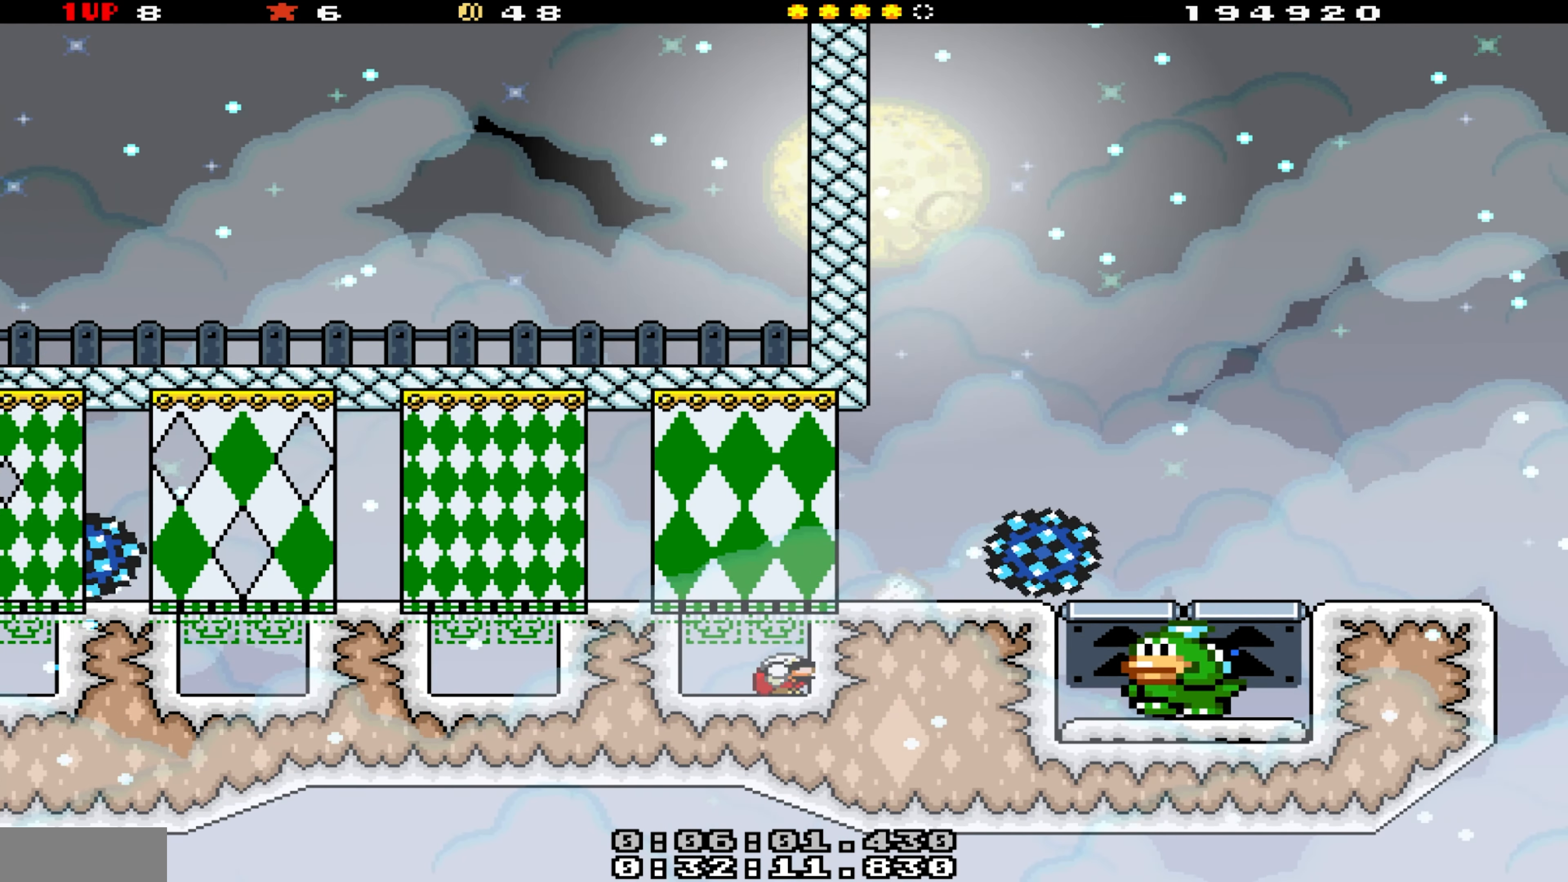
{"dt_ms": 500, "buttons": ["Y", "DPAD_DOWN", "DPAD_RIGHT"], "events": []}
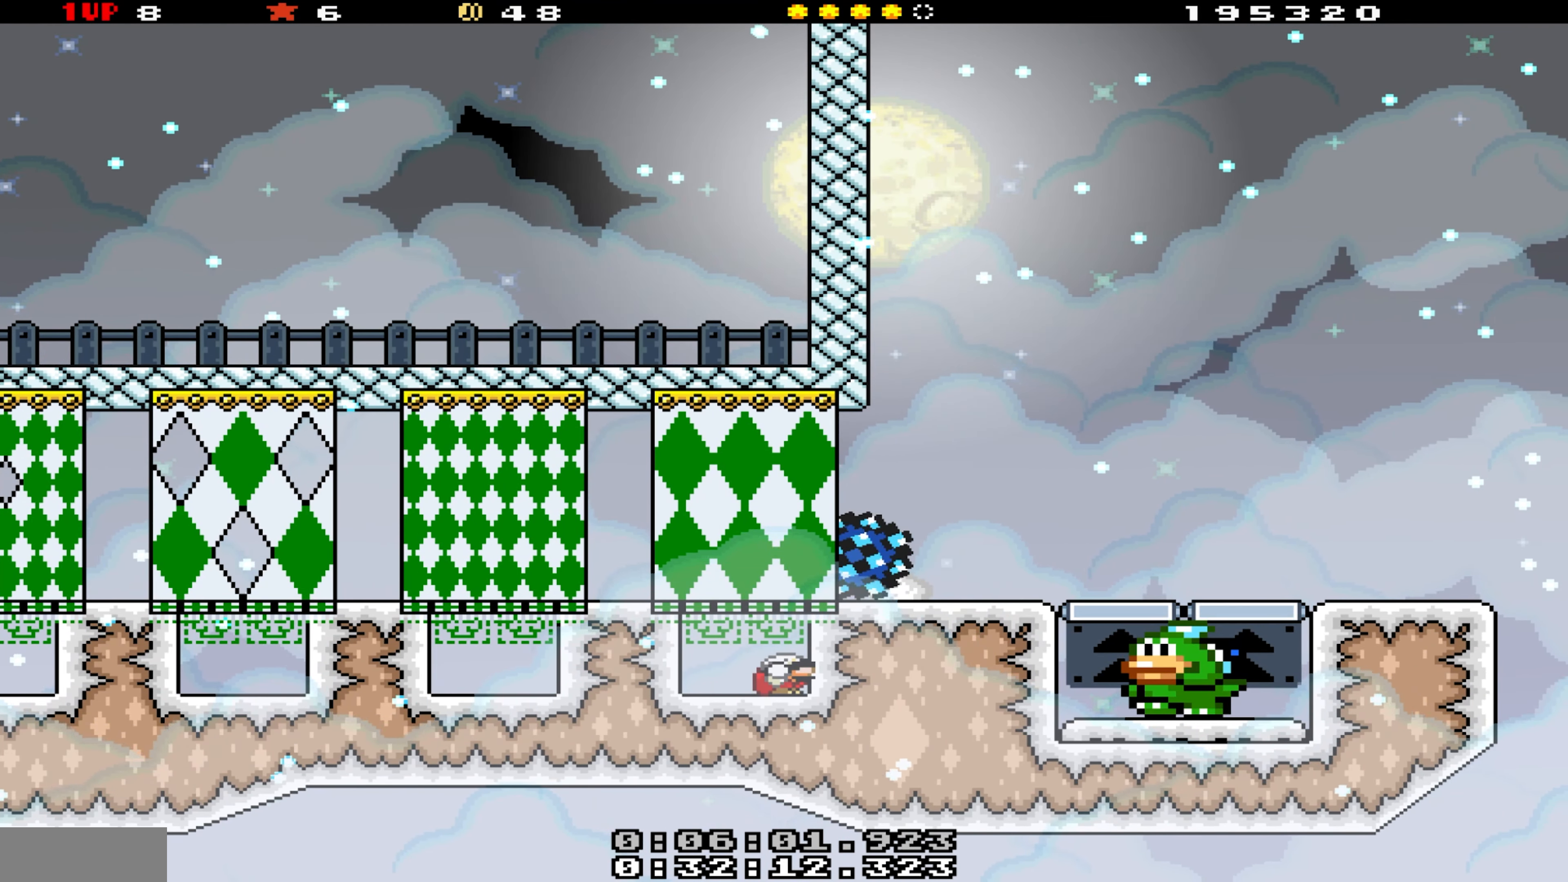
{"dt_ms": 500, "buttons": ["B", "Y", "DPAD_DOWN", "DPAD_RIGHT"], "events": [[450, "B", "down"]]}
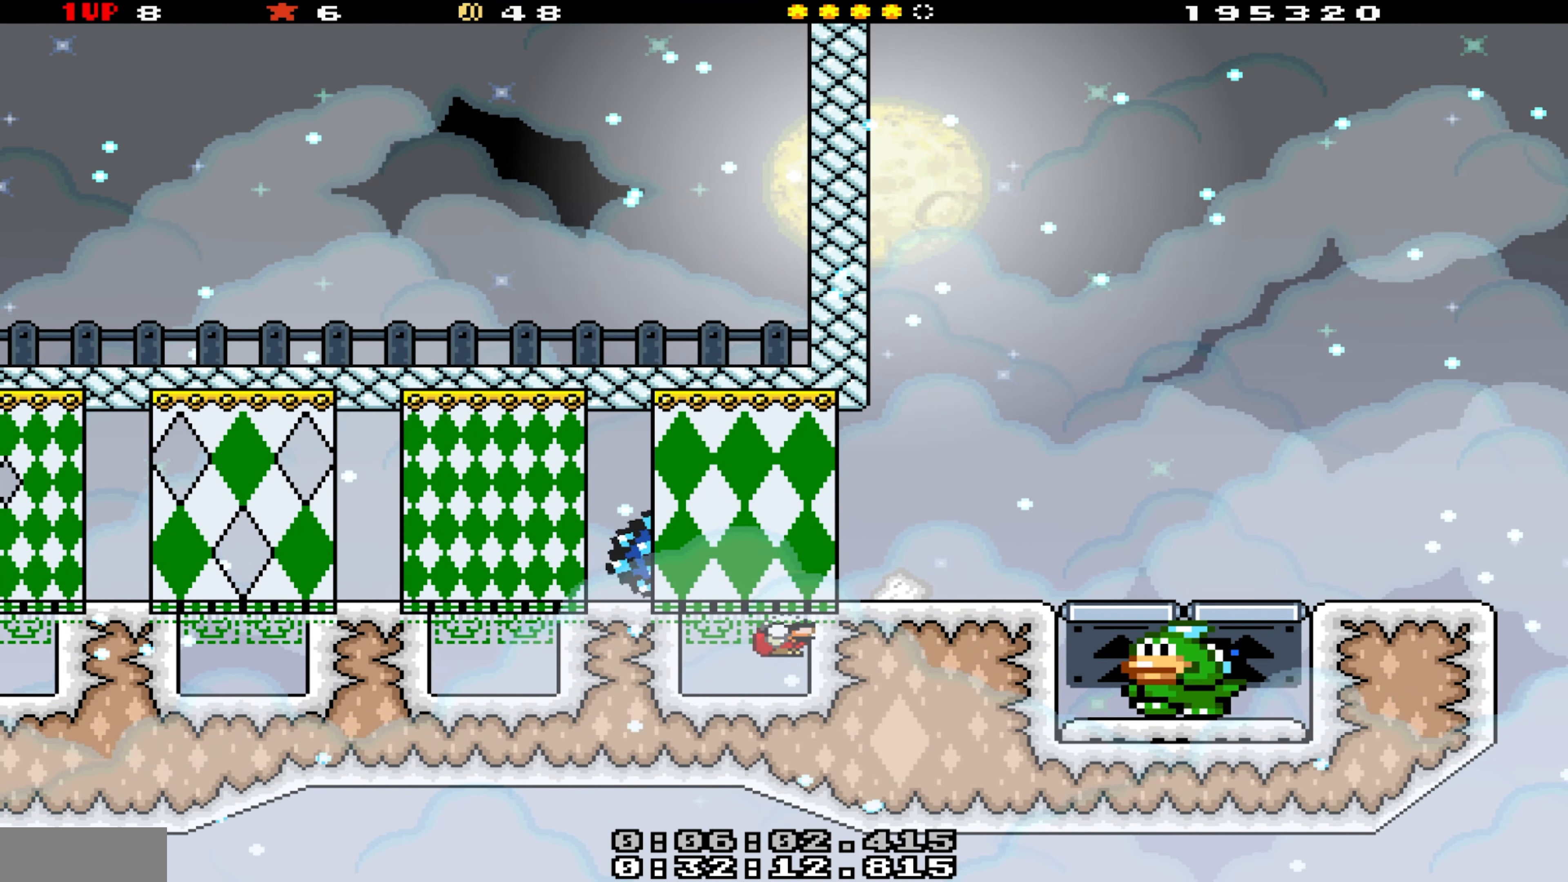
{"dt_ms": 500, "buttons": ["Y", "DPAD_RIGHT"], "events": [[100, "DPAD_DOWN", "up"], [133, "B", "up"]]}
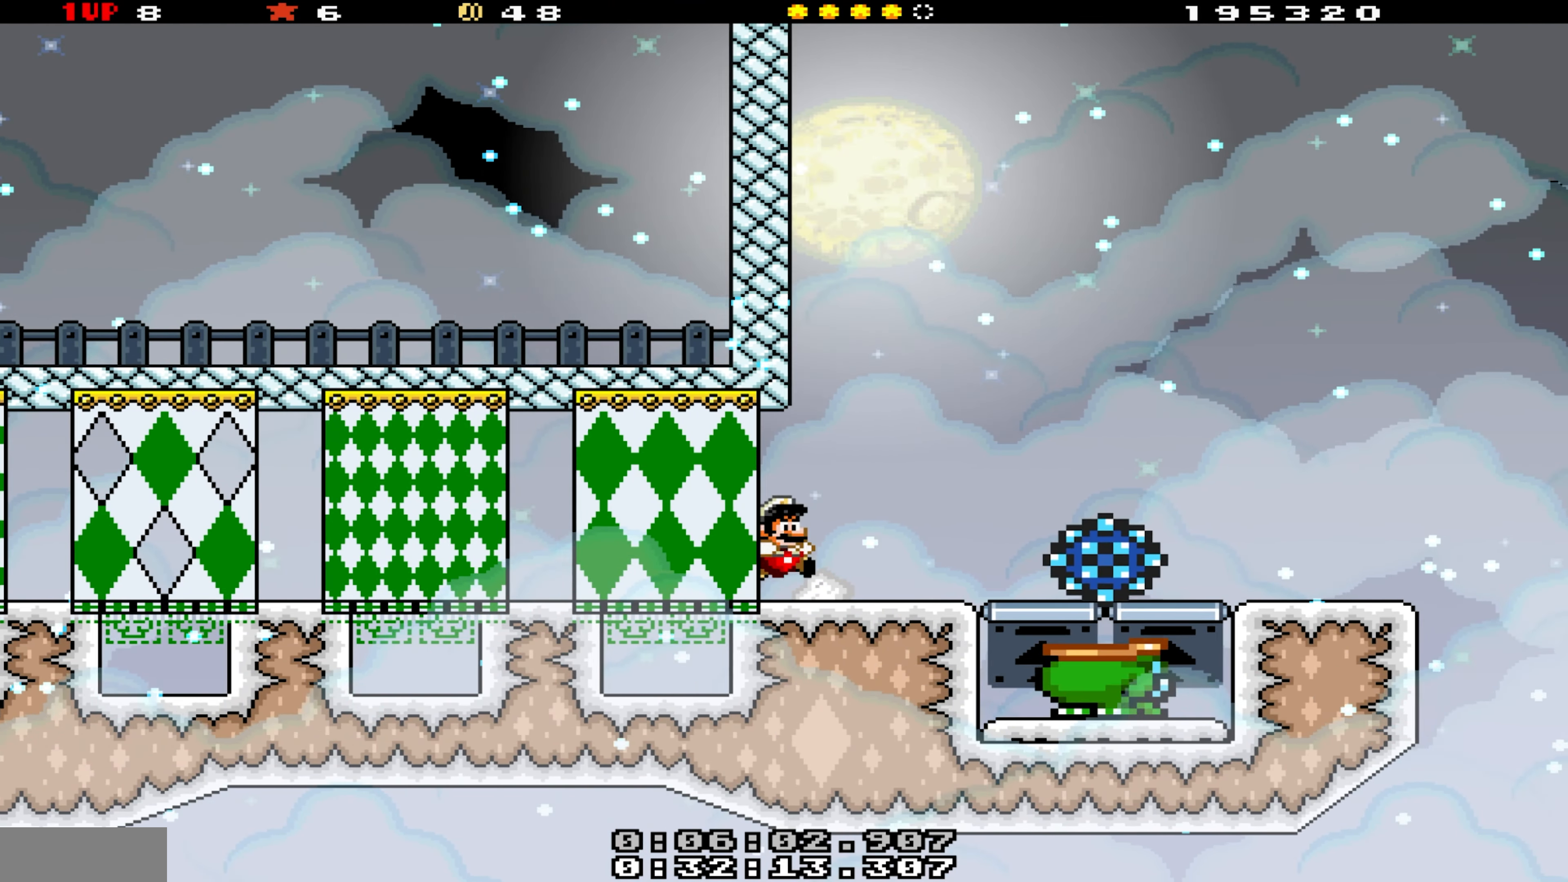
{"dt_ms": 500, "buttons": ["B", "Y", "DPAD_RIGHT"], "events": [[183, "B", "down"], [300, "Y", "up"], [366, "Y", "down"]]}